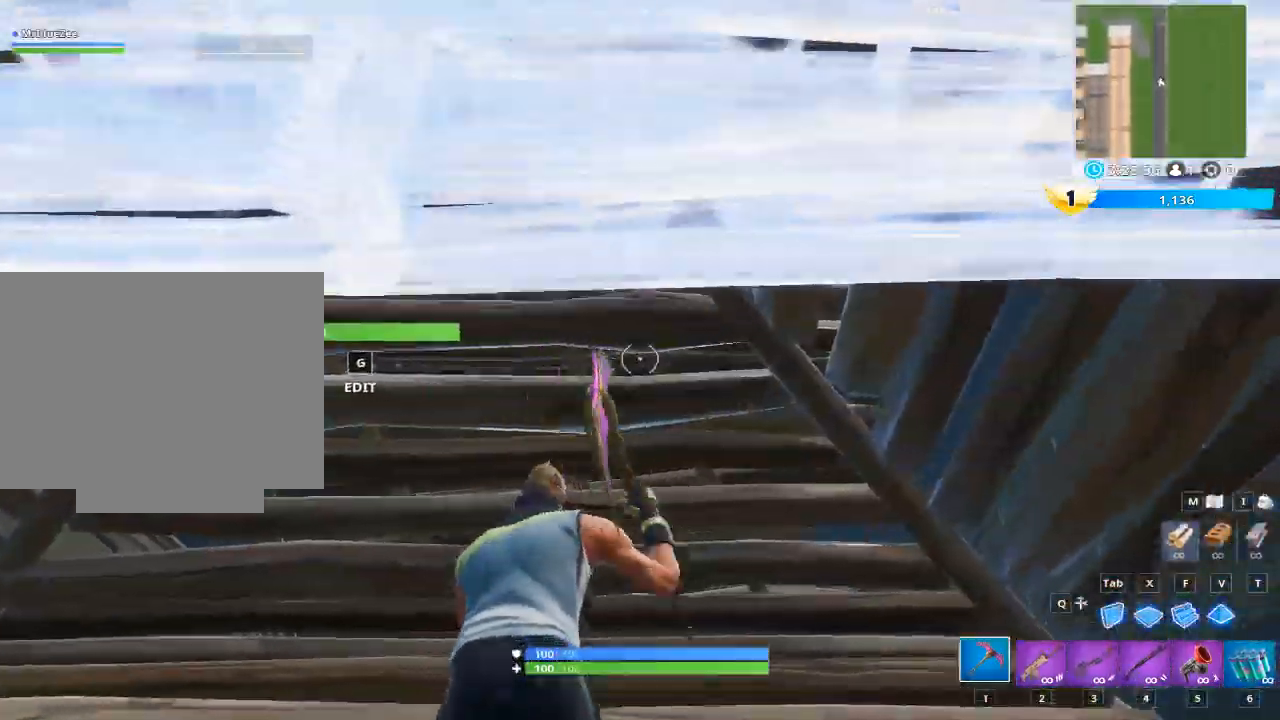
Gameplay with keyboard and mouse; each line is a JSON object with the keys and mouse buttons held at the frame after it. "events" lists presses ("down") and releases ("up") of "1", "2", "3", "4", "5", "a", "alt", "c", "caps_lock", "ctrl", "d", "e", "f", "g", "q", "r", "s", "shift", "space", "t", "tab", "v", "w", "x", "z", "mouse_left", "mouse_wheel" and "mouse_right" between this image and that frame as [ms after this image, input, new state], when the widget could be followed in between. "mouse_left", "mouse_wheel", "mouse_right" = the "left", "wheel", "right" buttons of the "mouse" list. No other keys are recorded. "wheel" means that the mouse wheel is clicked or scrolled. "mouse_move" is the direction in which the mouse moves at that frame (one of eight, or "still"), when it could be read.
{"keys": ["g", "w"], "mouse": ["left"], "mouse_move": "down-right", "events": [[134, "w", "up"], [234, "w", "down"], [367, "g", "down"], [467, "mouse_left", "down"]]}
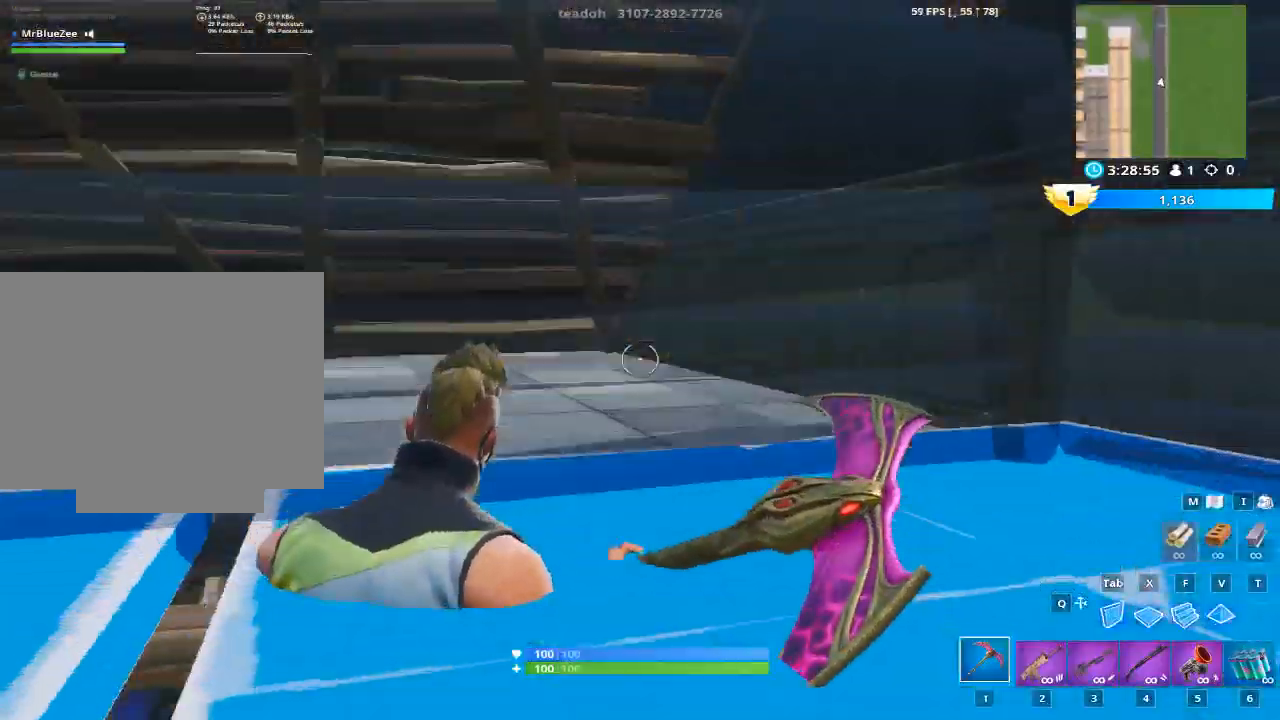
{"keys": ["g", "w"], "mouse": [], "mouse_move": "right", "events": [[50, "g", "up"], [50, "w", "up"], [283, "g", "down"], [383, "mouse_left", "up"], [433, "w", "down"]]}
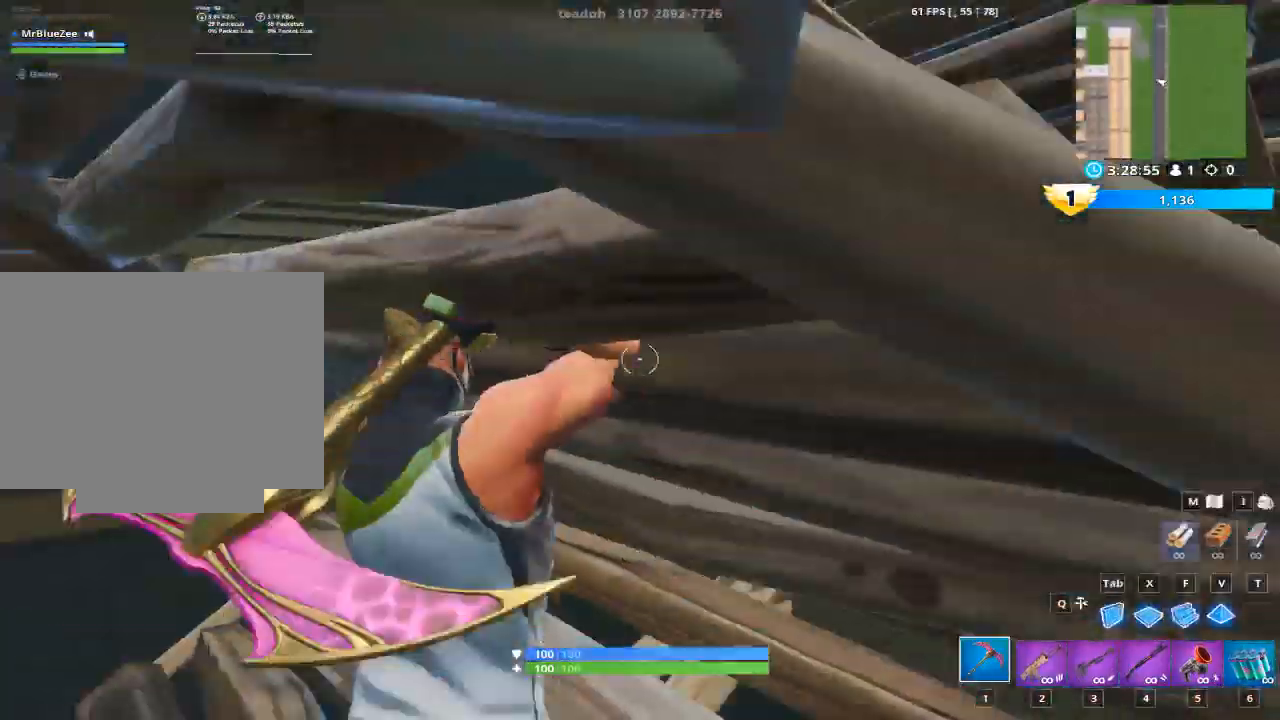
{"keys": ["g", "w"], "mouse": [], "mouse_move": "up", "events": [[17, "g", "up"], [117, "a", "down"], [301, "a", "up"], [451, "g", "down"]]}
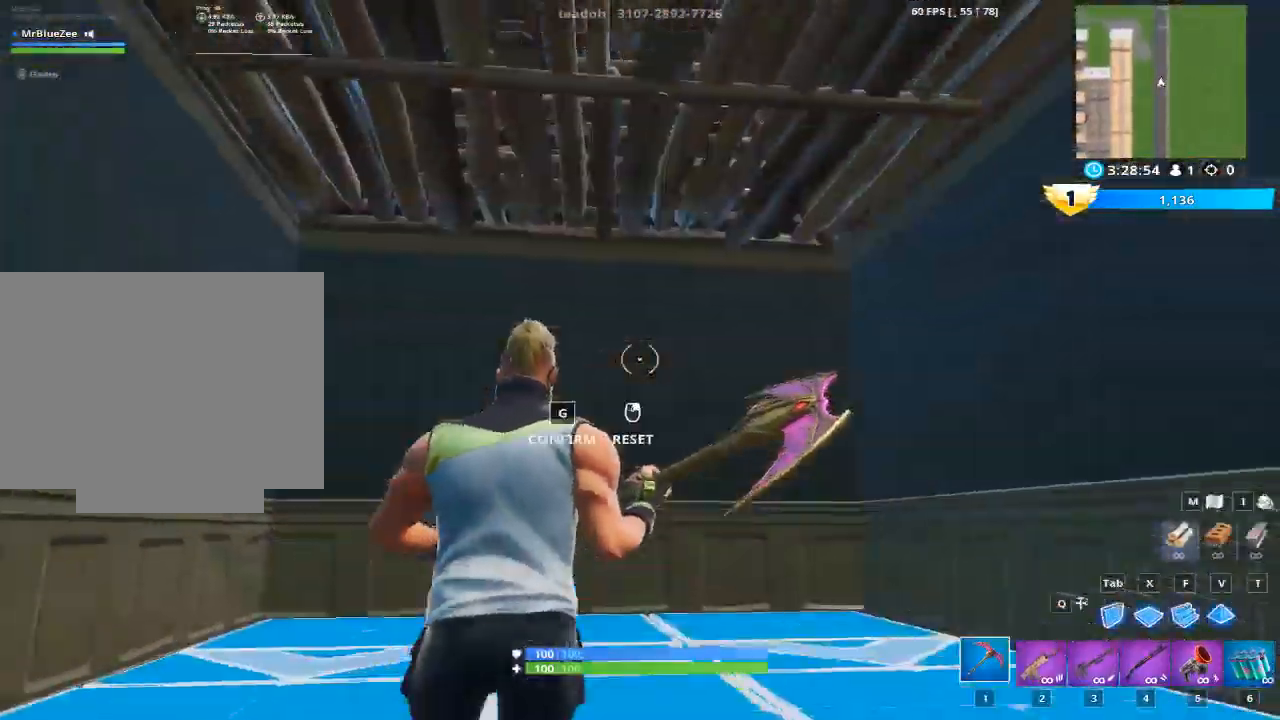
{"keys": [], "mouse": [], "mouse_move": "left", "events": [[83, "mouse_left", "down"], [83, "w", "up"], [133, "g", "up"], [267, "mouse_left", "up"]]}
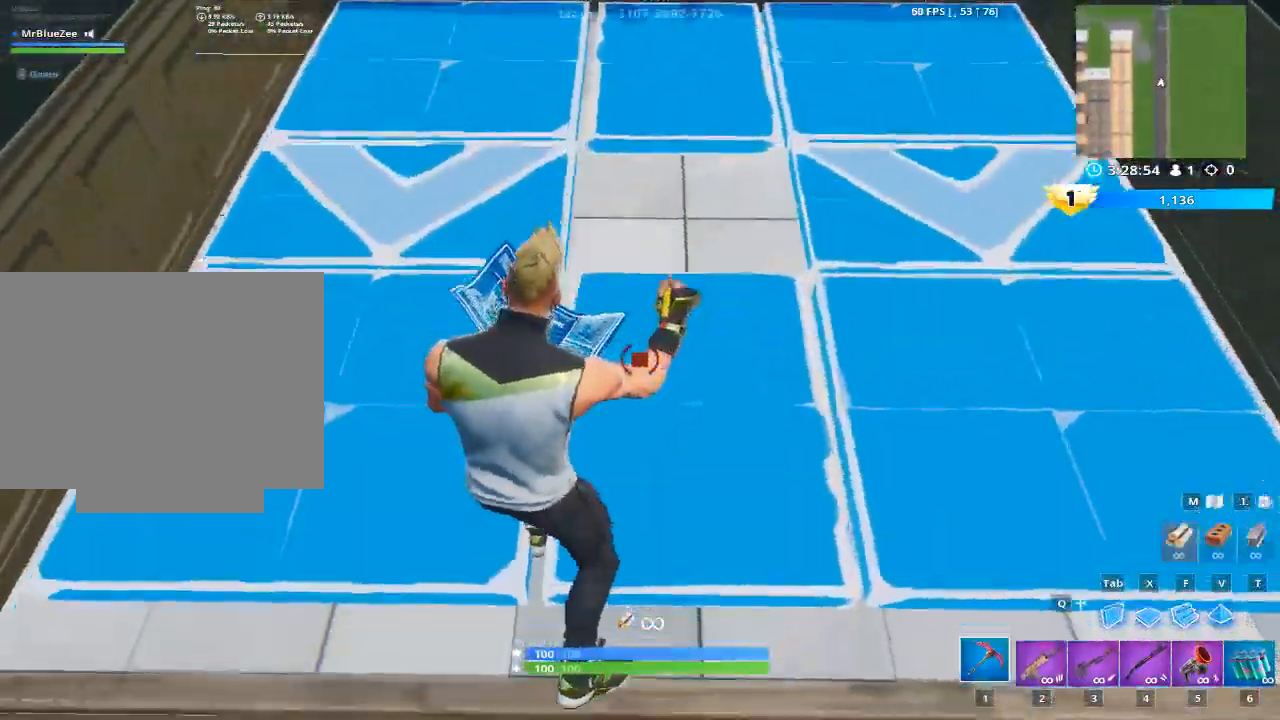
{"keys": ["w"], "mouse": [], "events": [[50, "mouse_left", "down"], [234, "g", "down"], [334, "mouse_left", "up"], [334, "w", "down"], [467, "g", "up"]]}
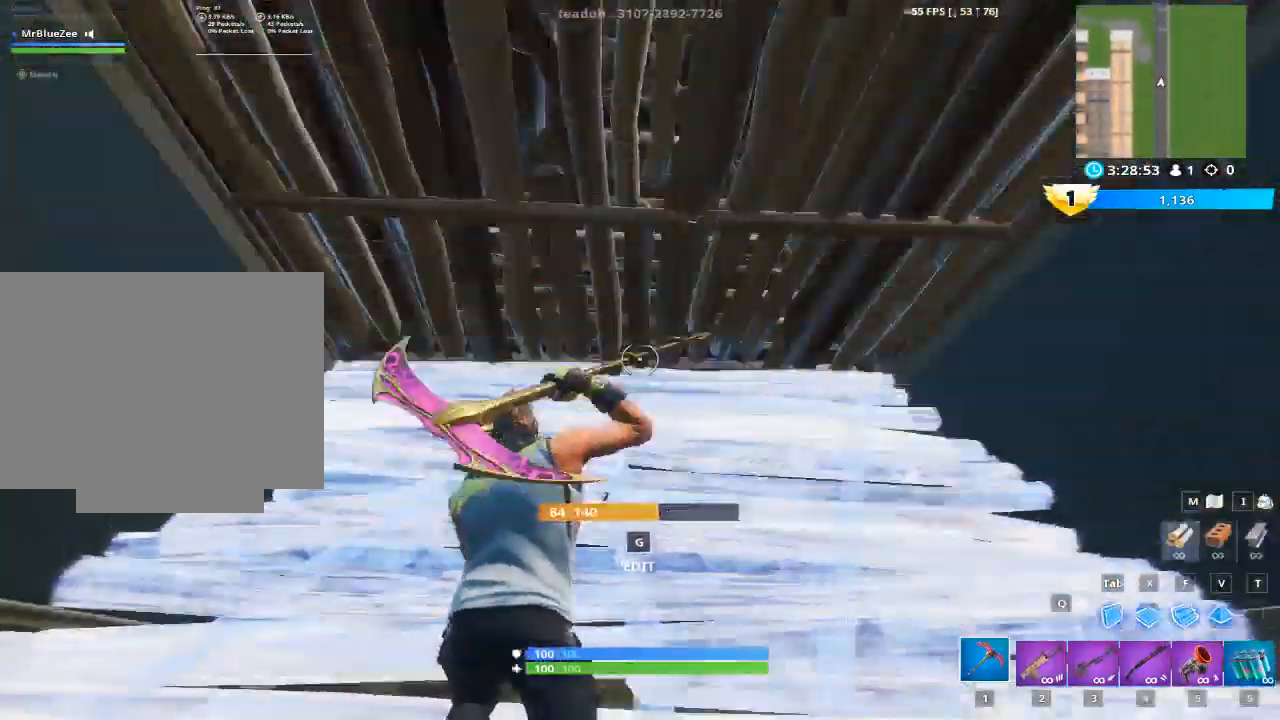
{"keys": ["w"], "mouse": ["left"], "mouse_move": "left", "events": [[300, "g", "down"], [433, "mouse_left", "down"], [484, "g", "up"]]}
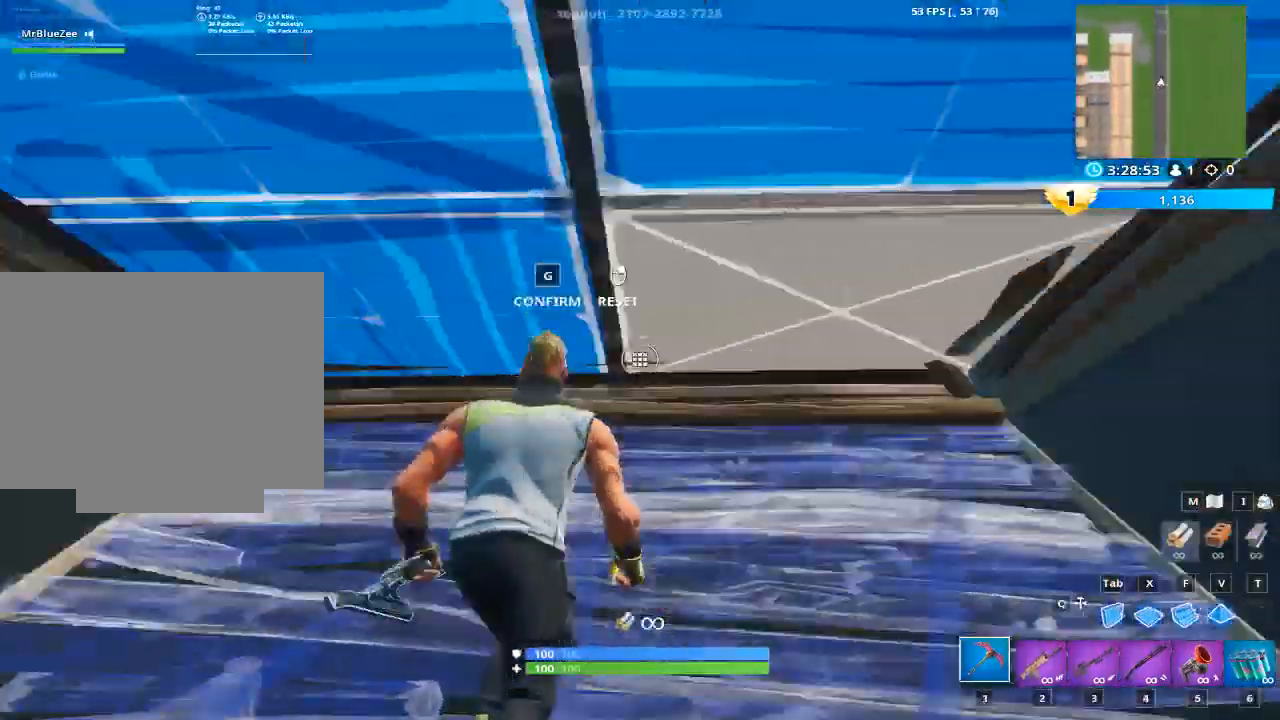
{"keys": ["g", "w"], "mouse": [], "mouse_move": "up-right", "events": [[84, "g", "down"], [117, "mouse_left", "up"], [184, "g", "up"], [451, "g", "down"]]}
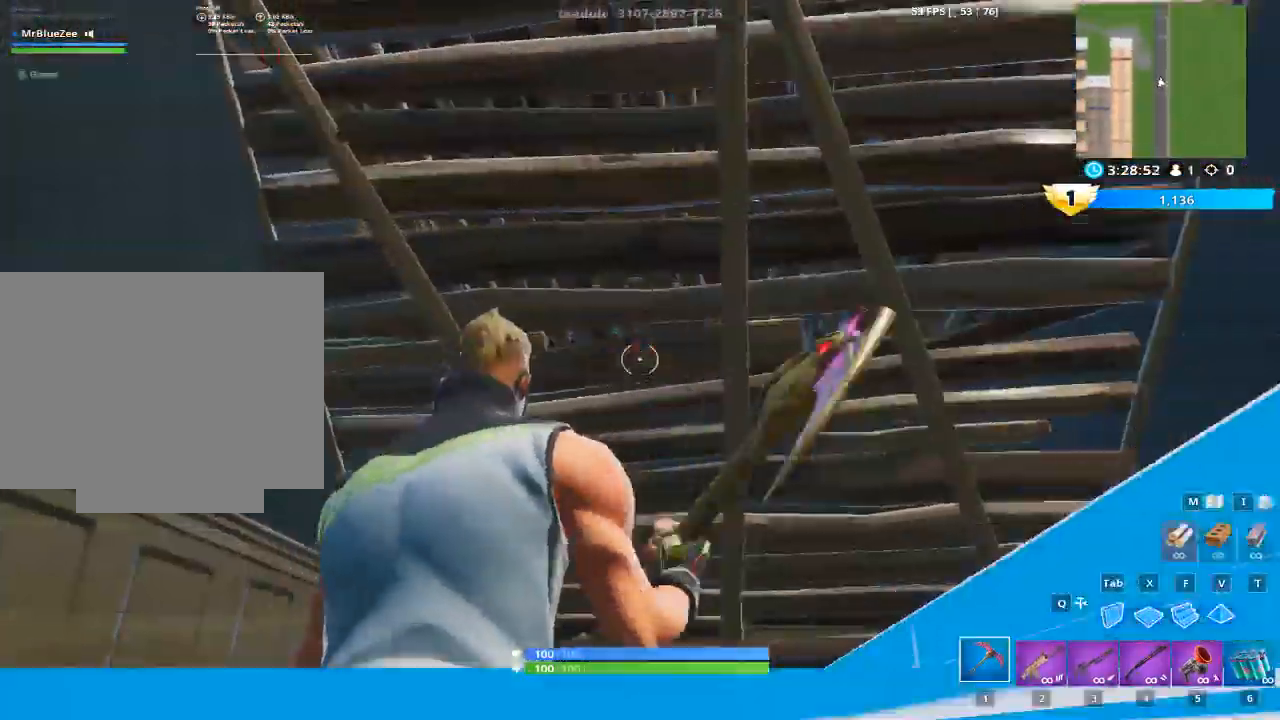
{"keys": ["g", "w"], "mouse": [], "mouse_move": "up-right", "events": [[100, "mouse_left", "down"], [100, "w", "up"], [150, "g", "up"], [333, "g", "down"], [467, "mouse_left", "up"], [467, "w", "down"]]}
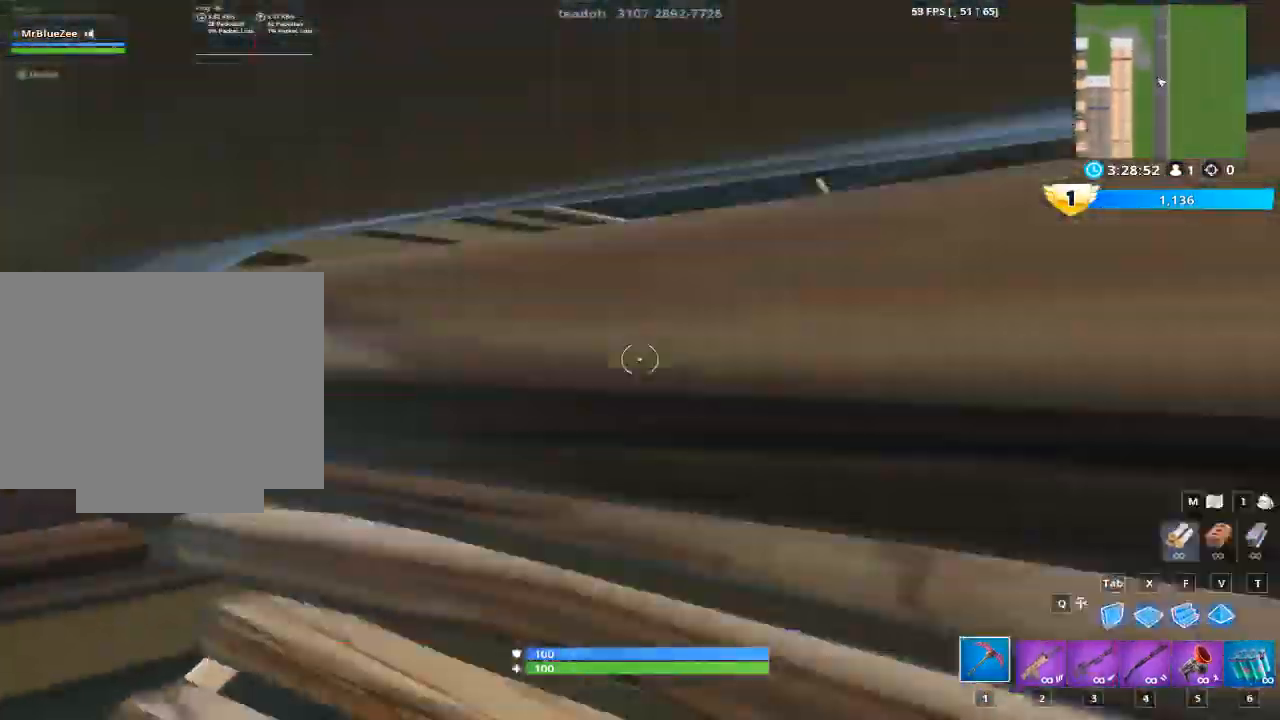
{"keys": ["g", "w"], "mouse": [], "mouse_move": "right", "events": [[17, "g", "up"], [301, "g", "down"]]}
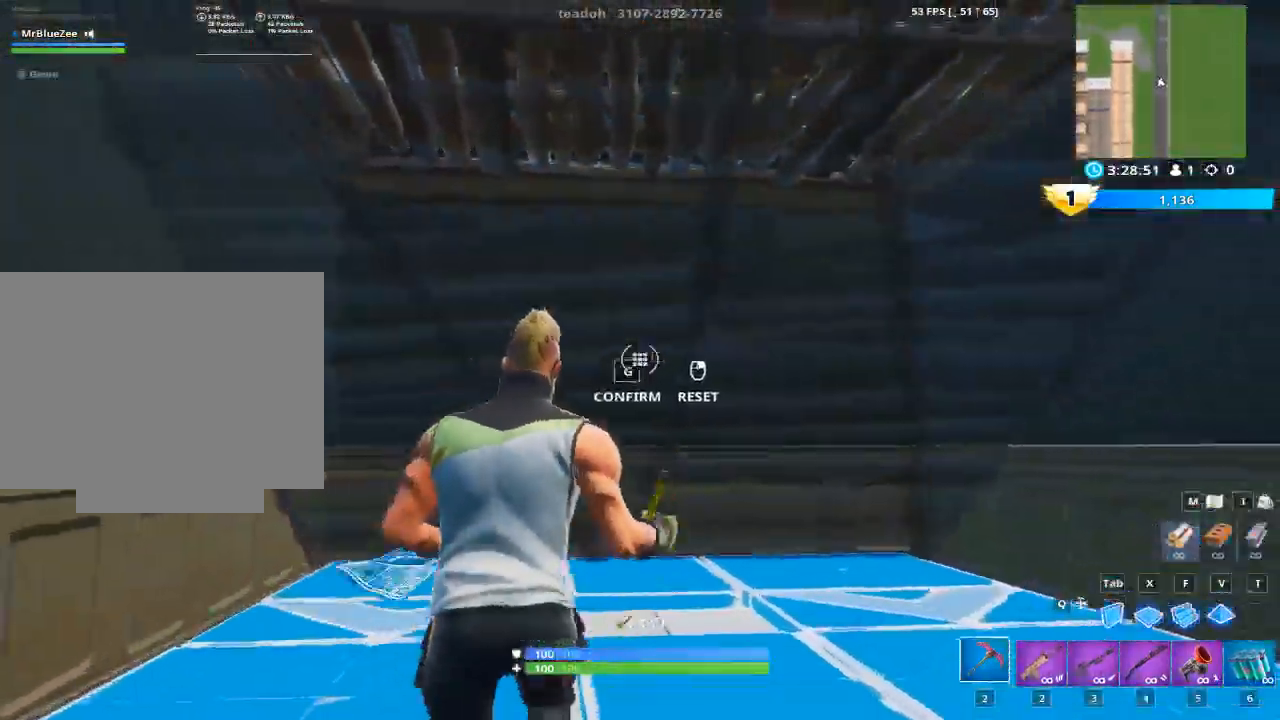
{"keys": ["g"], "mouse": ["left"], "mouse_move": "up", "events": [[33, "g", "up"], [33, "w", "up"], [267, "mouse_left", "down"], [450, "g", "down"]]}
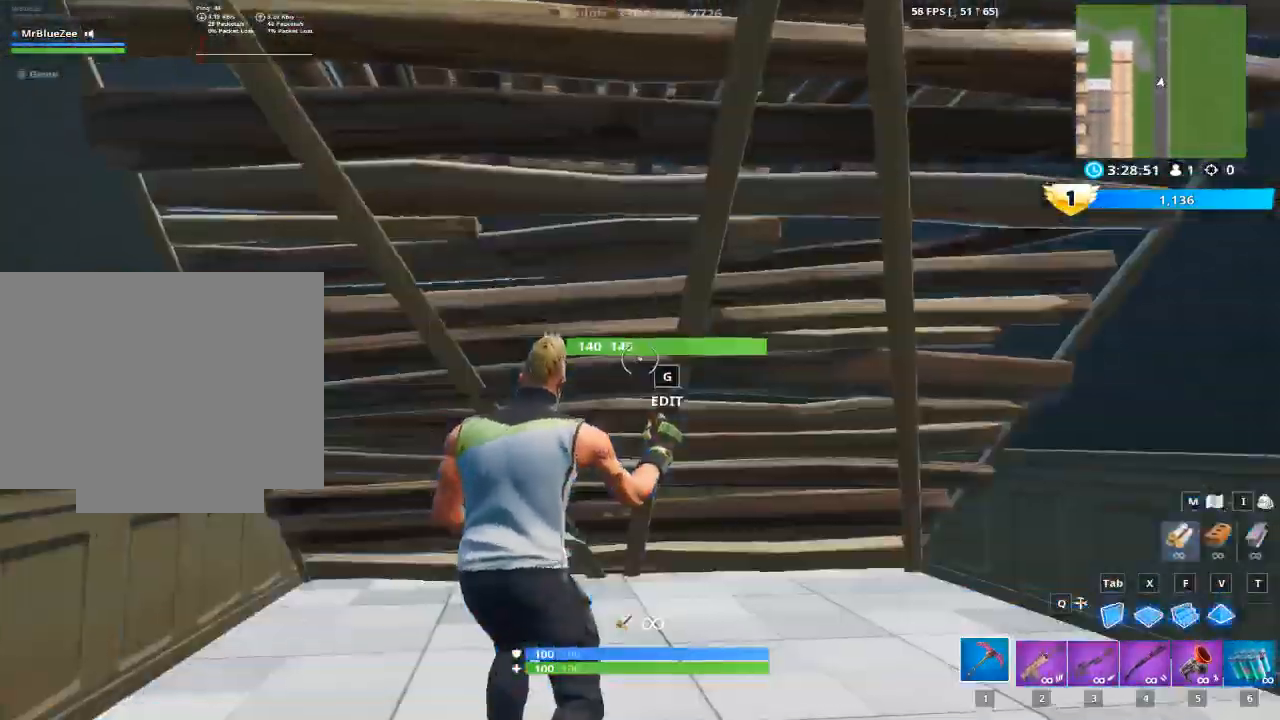
{"keys": ["g", "w"], "mouse": [], "mouse_move": "right", "events": [[50, "mouse_left", "up"], [100, "w", "down"], [184, "g", "up"], [467, "g", "down"]]}
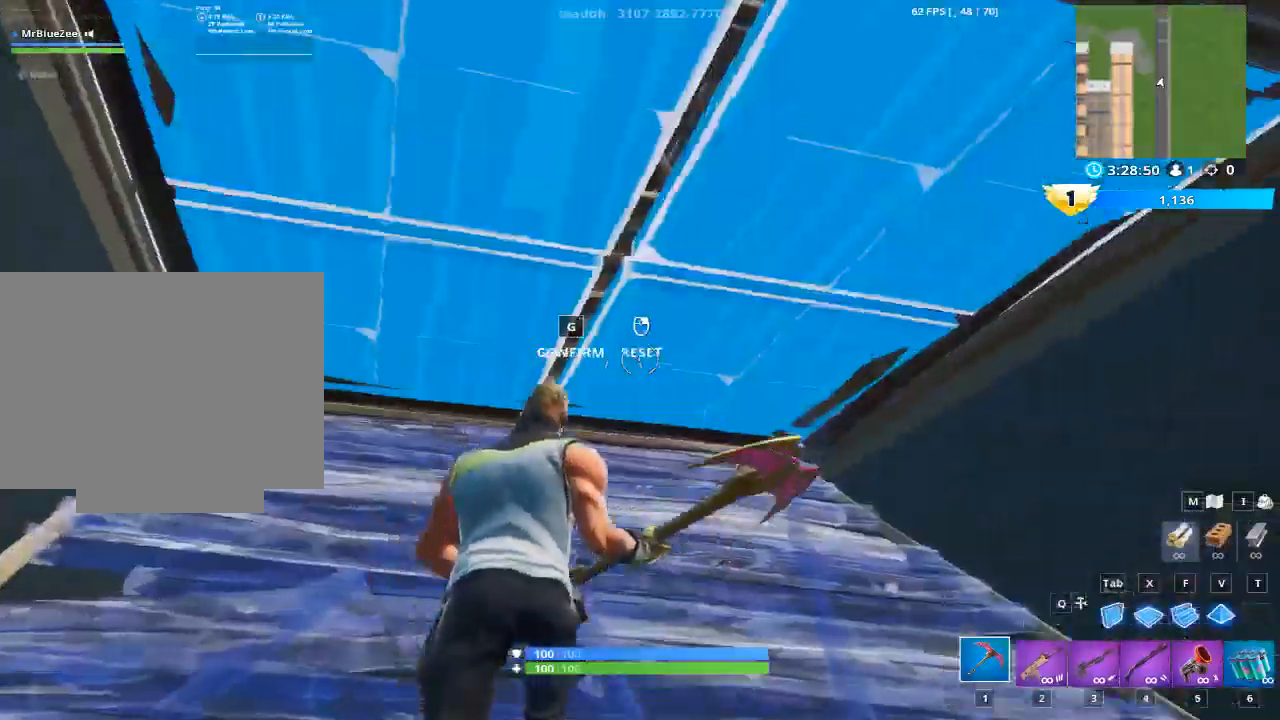
{"keys": ["w"], "mouse": [], "mouse_move": "right", "events": [[150, "g", "up"], [150, "mouse_left", "down"], [350, "g", "down"], [383, "mouse_left", "up"], [433, "g", "up"]]}
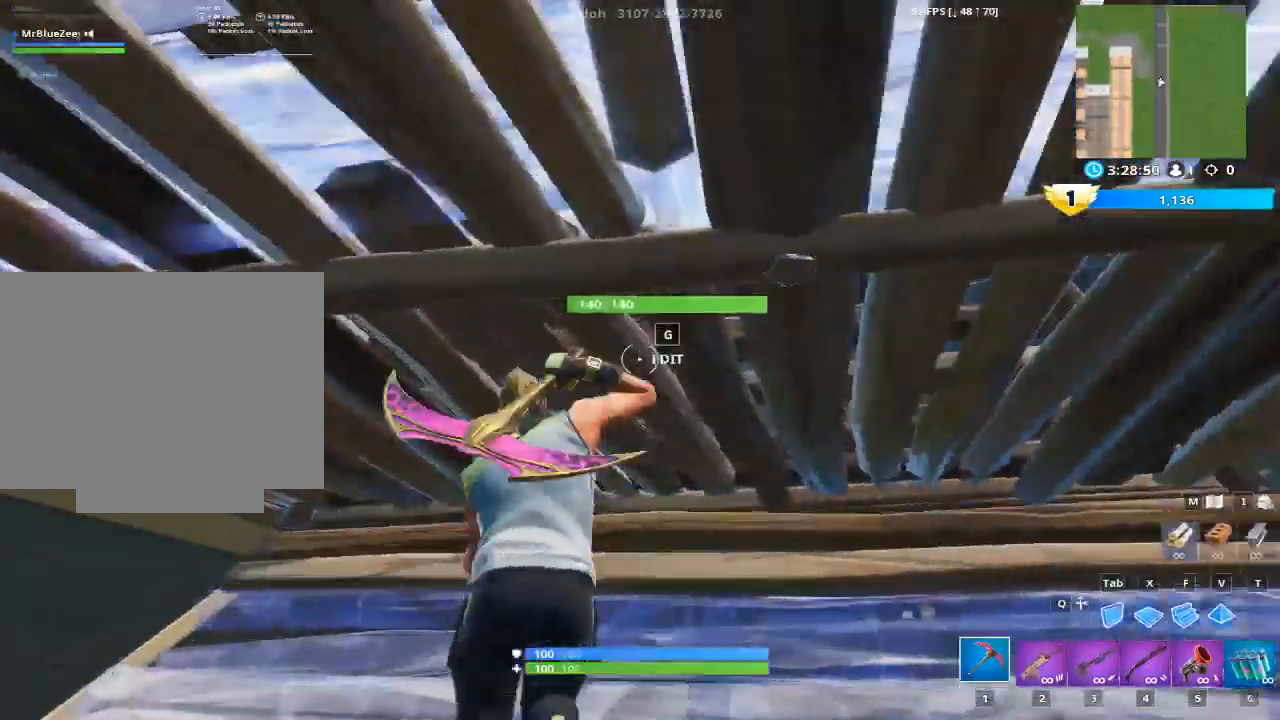
{"keys": ["g"], "mouse": ["left"], "mouse_move": "left", "events": [[134, "g", "down"], [317, "g", "up"], [317, "mouse_left", "down"], [317, "w", "up"], [501, "g", "down"]]}
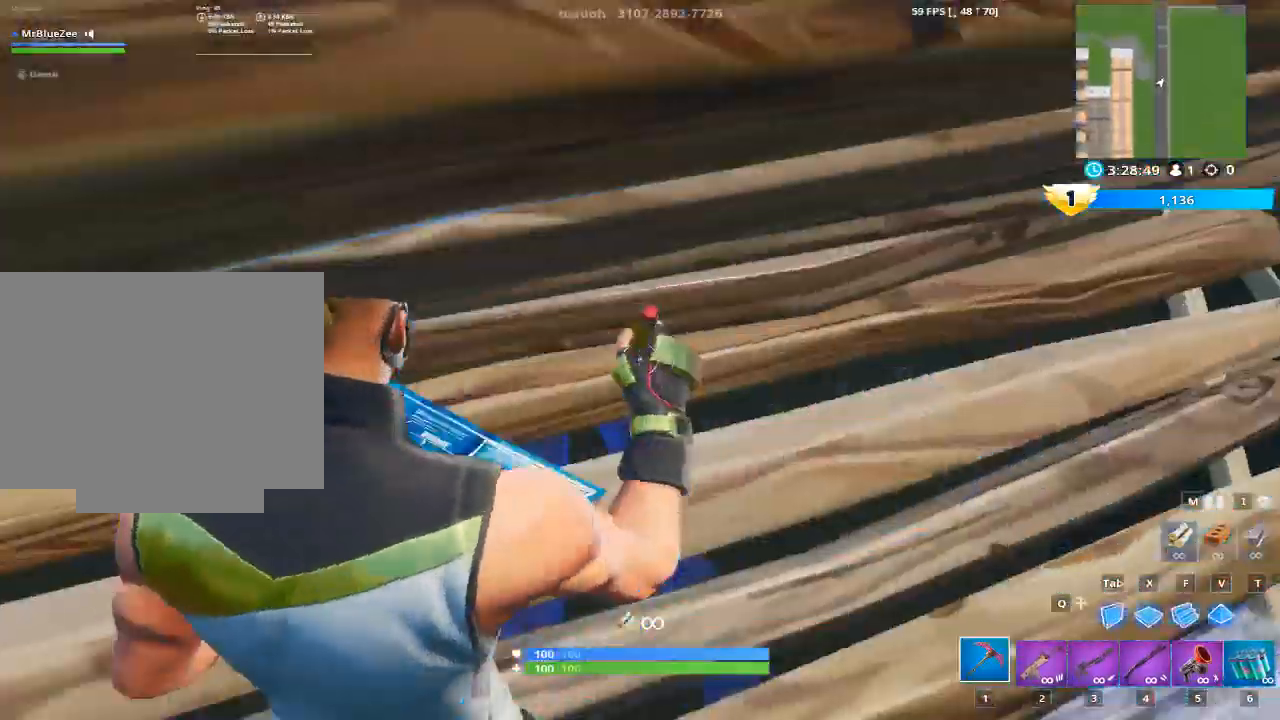
{"keys": ["w"], "mouse": [], "mouse_move": "up-right", "events": [[183, "w", "down"], [233, "mouse_left", "up"], [283, "g", "up"]]}
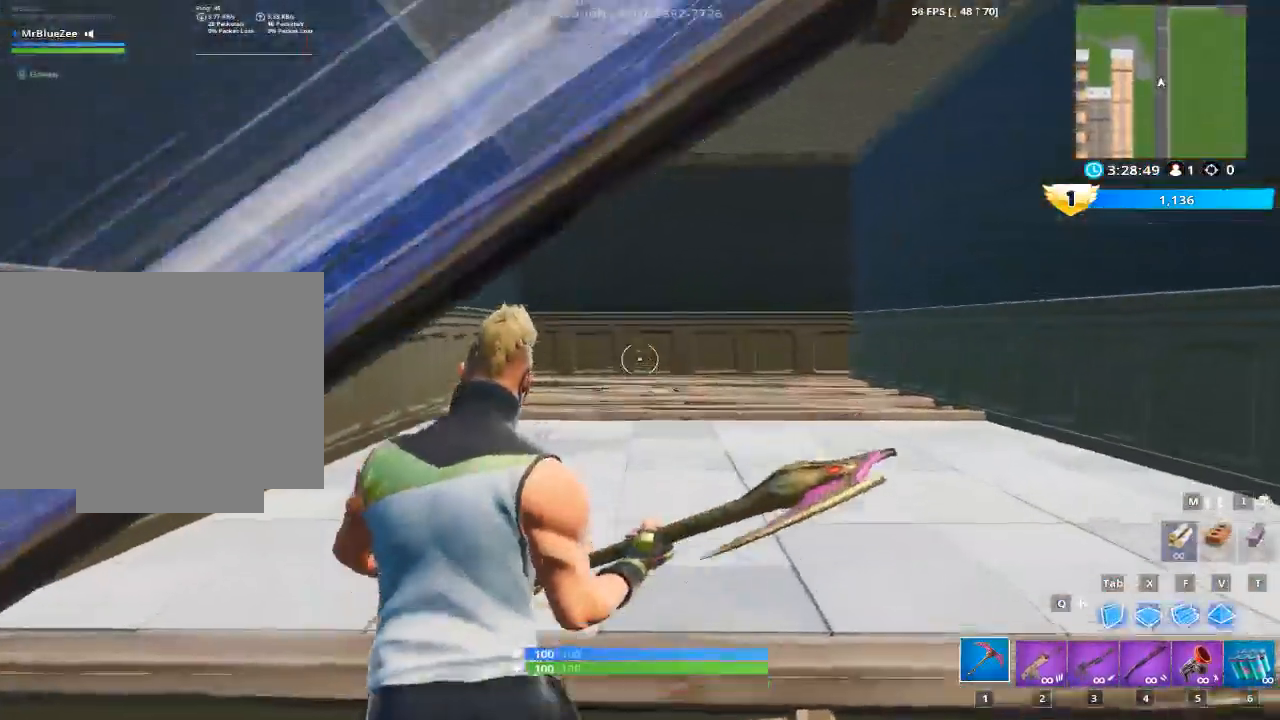
{"keys": ["d", "w"], "mouse": [], "mouse_move": "up-right", "events": [[384, "d", "down"]]}
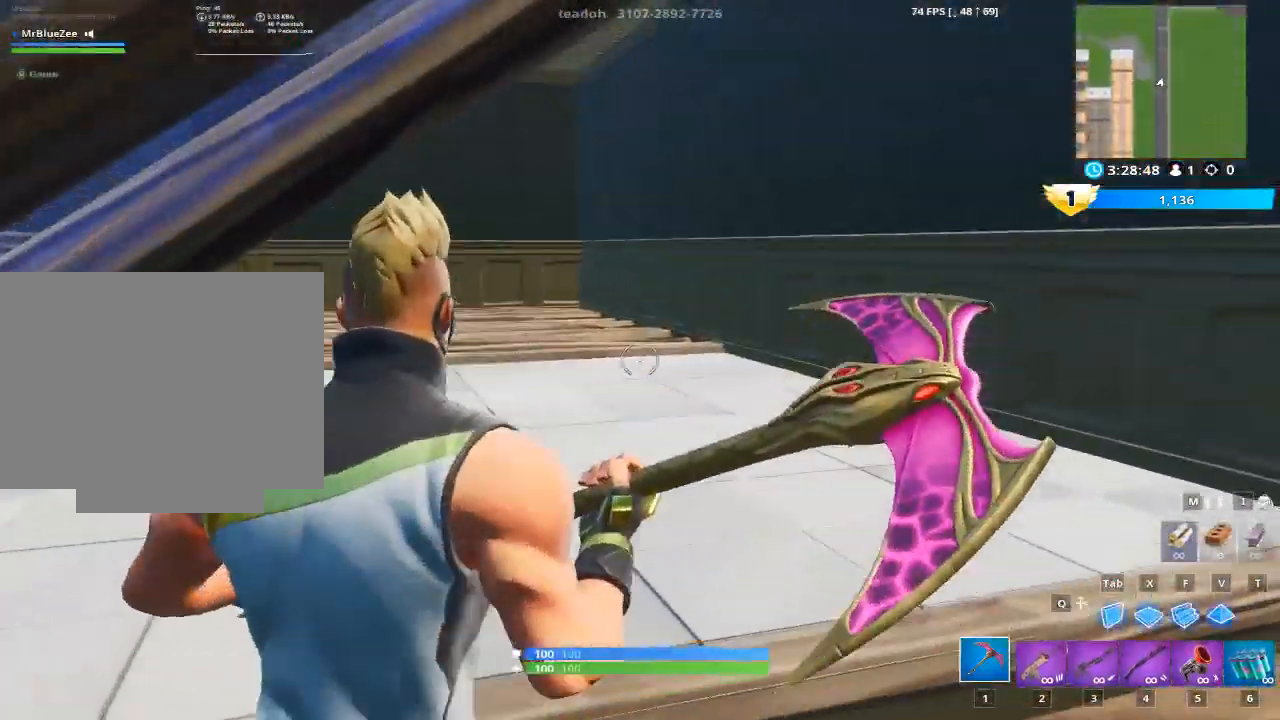
{"keys": ["w"], "mouse": [], "mouse_move": "down-left", "events": [[450, "d", "up"]]}
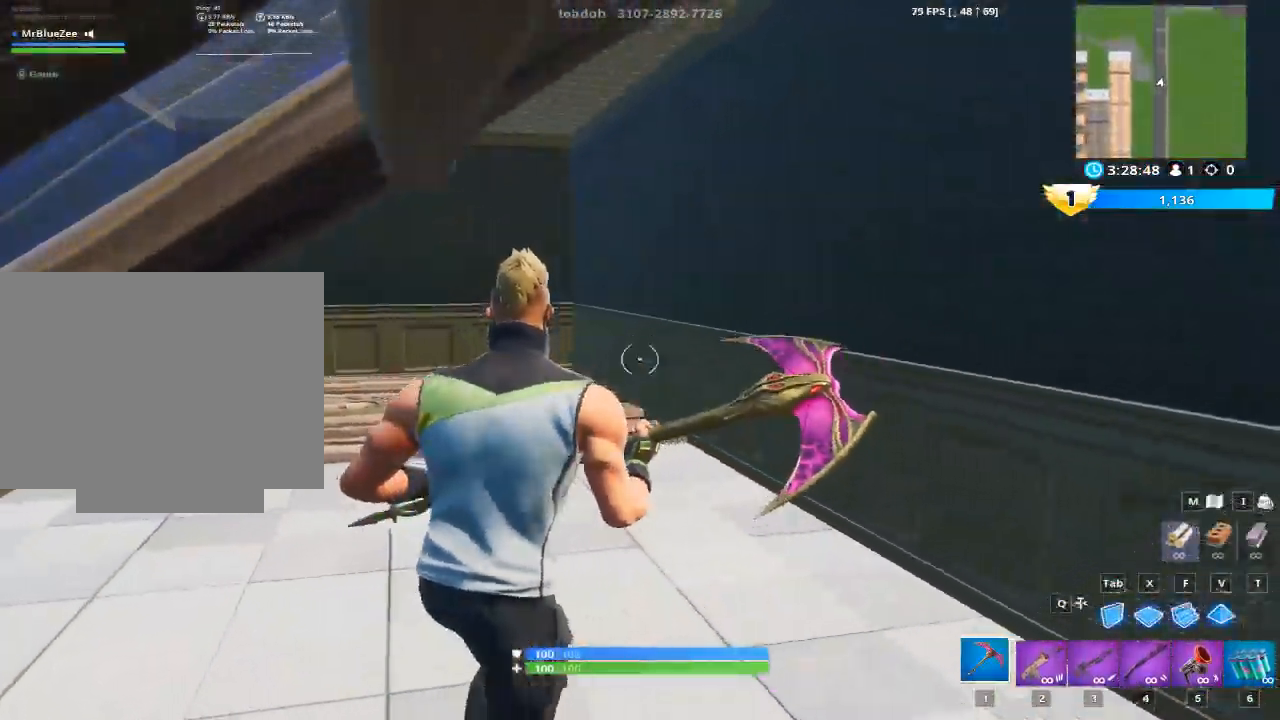
{"keys": ["g", "w"], "mouse": [], "mouse_move": "up-right", "events": [[50, "a", "down"], [334, "g", "down"], [417, "a", "up"]]}
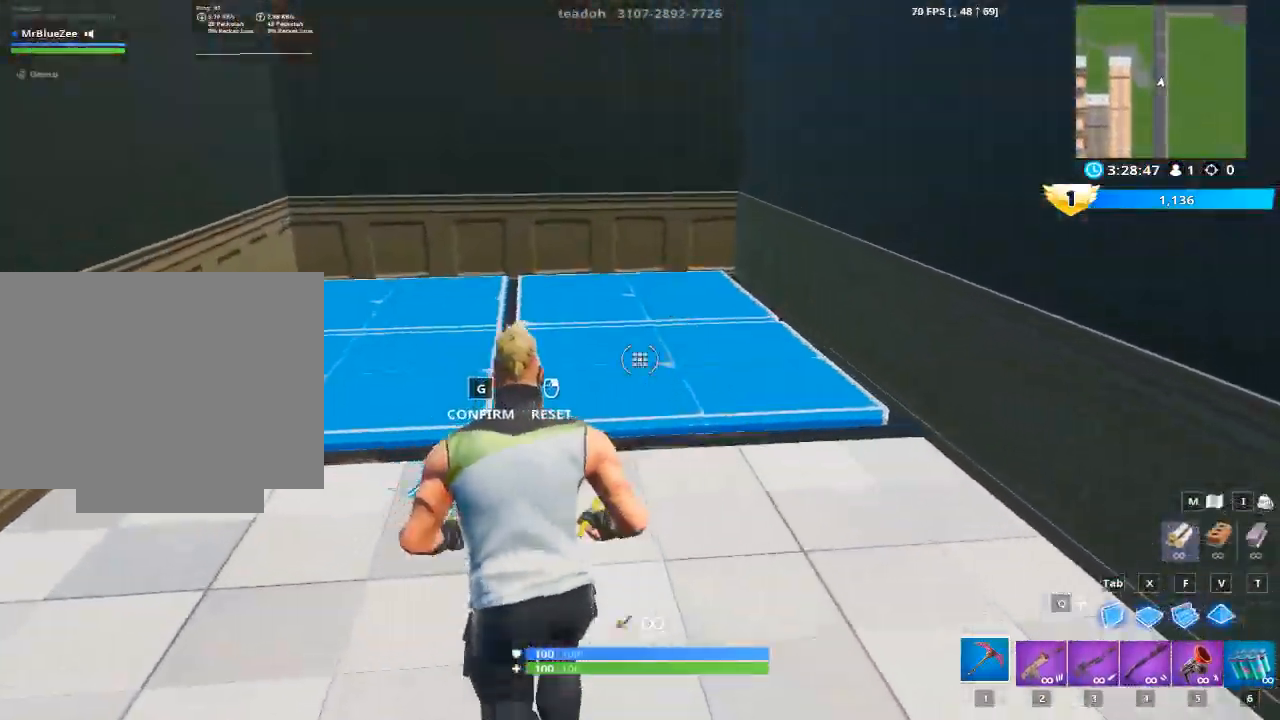
{"keys": ["g", "w"], "mouse": [], "mouse_move": "right", "events": [[16, "g", "up"], [200, "mouse_left", "down"], [300, "g", "down"], [484, "mouse_left", "up"]]}
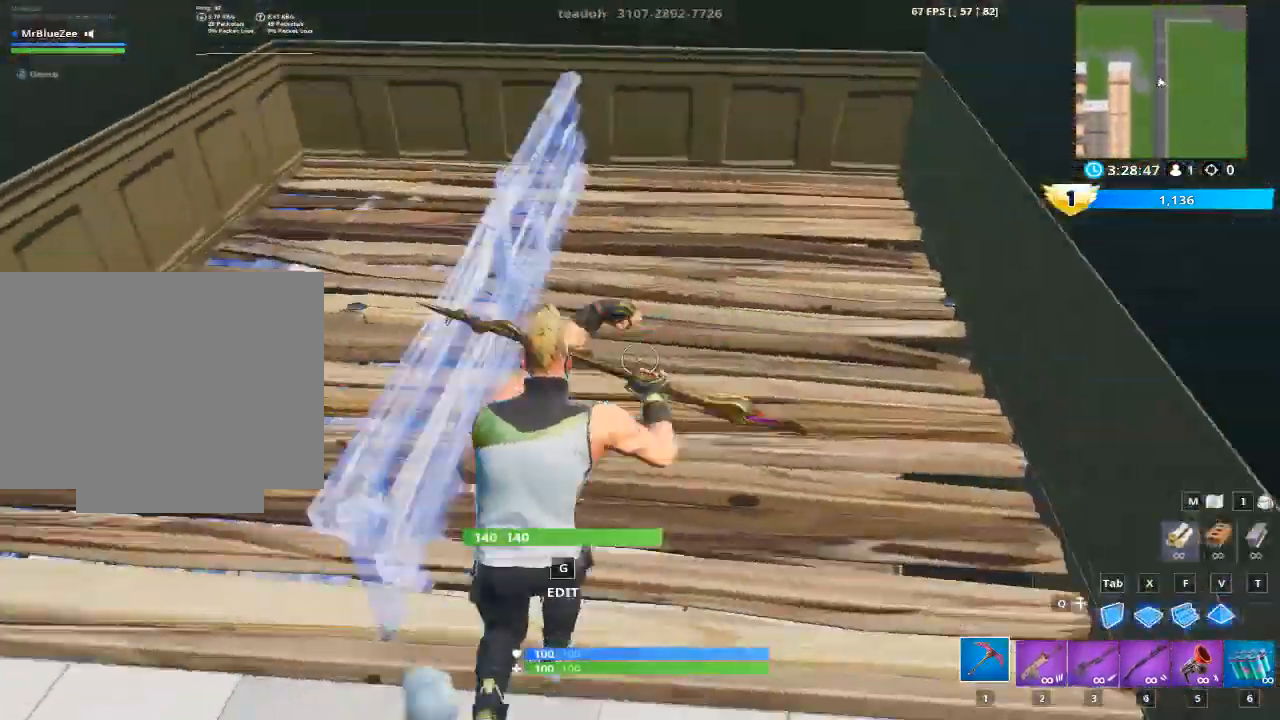
{"keys": ["w"], "mouse": [], "mouse_move": "up", "events": [[34, "g", "up"], [117, "a", "down"], [501, "a", "up"]]}
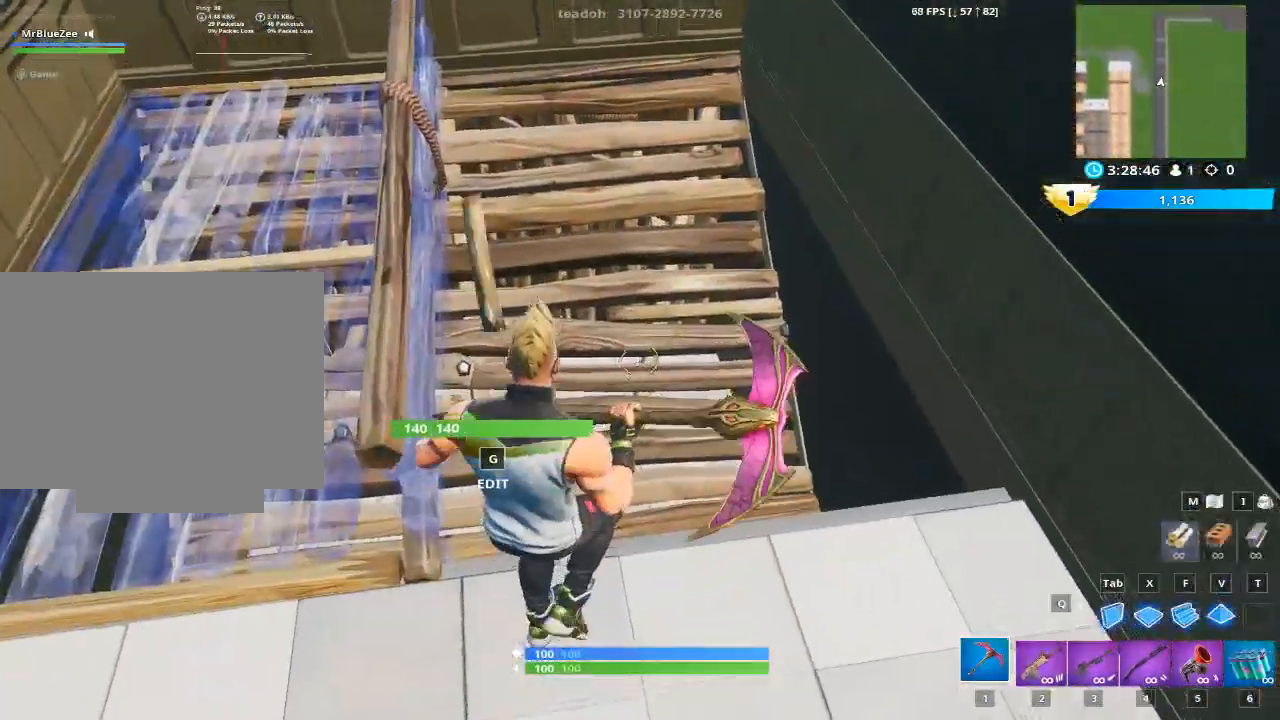
{"keys": ["a", "g", "t", "w"], "mouse": [], "mouse_move": "left", "events": [[183, "d", "down"], [283, "d", "up"], [367, "a", "down"], [367, "g", "down"], [417, "t", "down"]]}
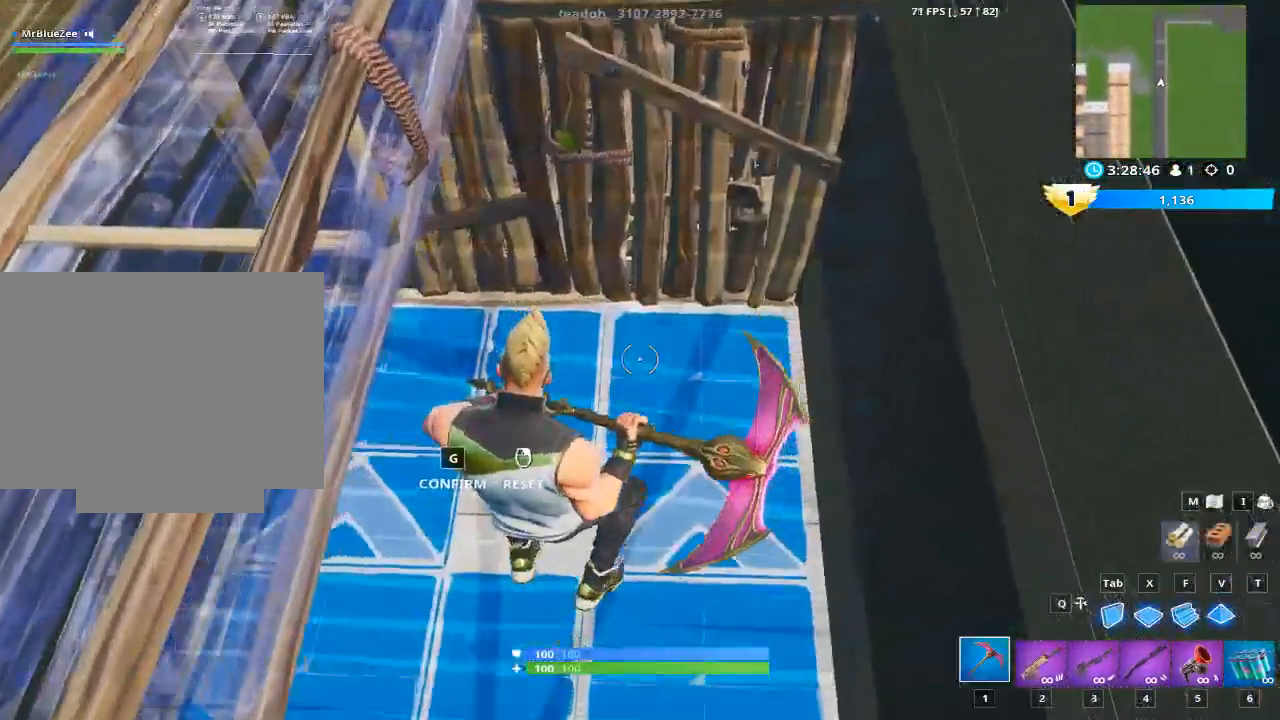
{"keys": ["a"], "mouse": [], "mouse_move": "up-left", "events": [[17, "w", "up"], [100, "g", "up"], [100, "t", "up"]]}
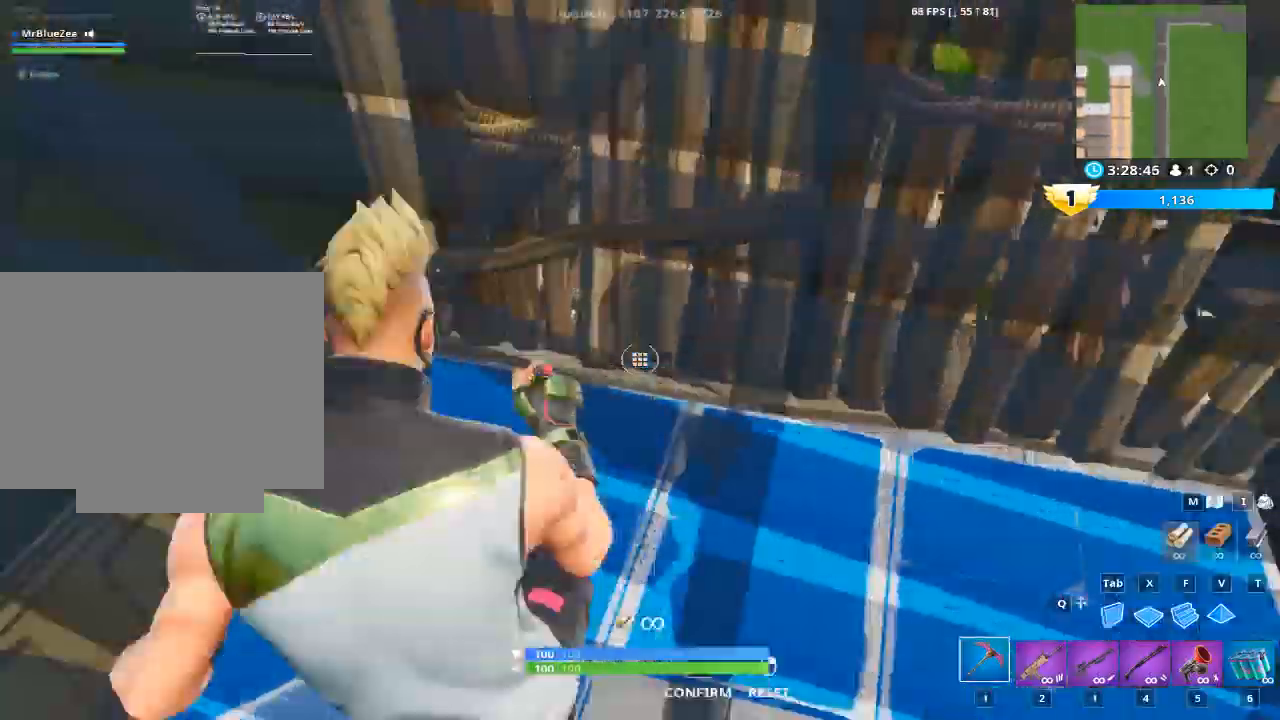
{"keys": [], "mouse": [], "mouse_move": "up-left", "events": [[317, "a", "up"]]}
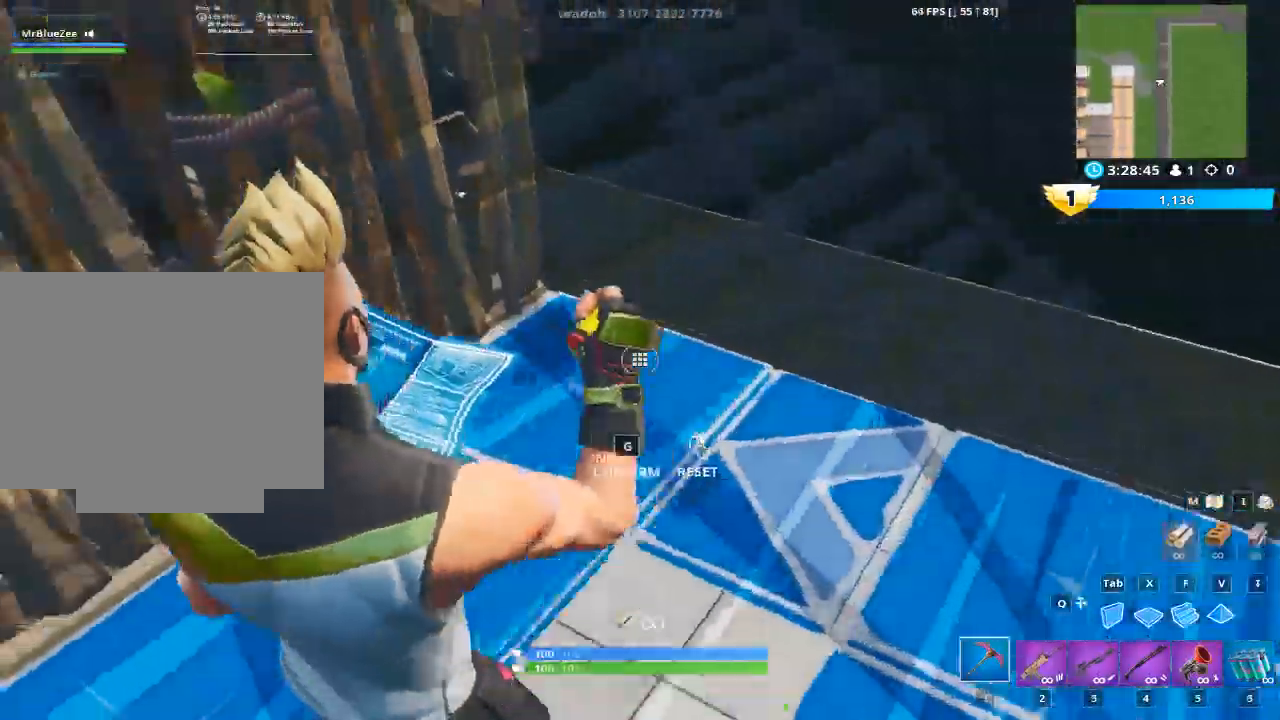
{"keys": ["a", "w"], "mouse": [], "mouse_move": "left", "events": [[84, "mouse_left", "down"], [234, "g", "down"], [317, "mouse_left", "up"], [367, "a", "down"], [367, "w", "down"], [467, "g", "up"]]}
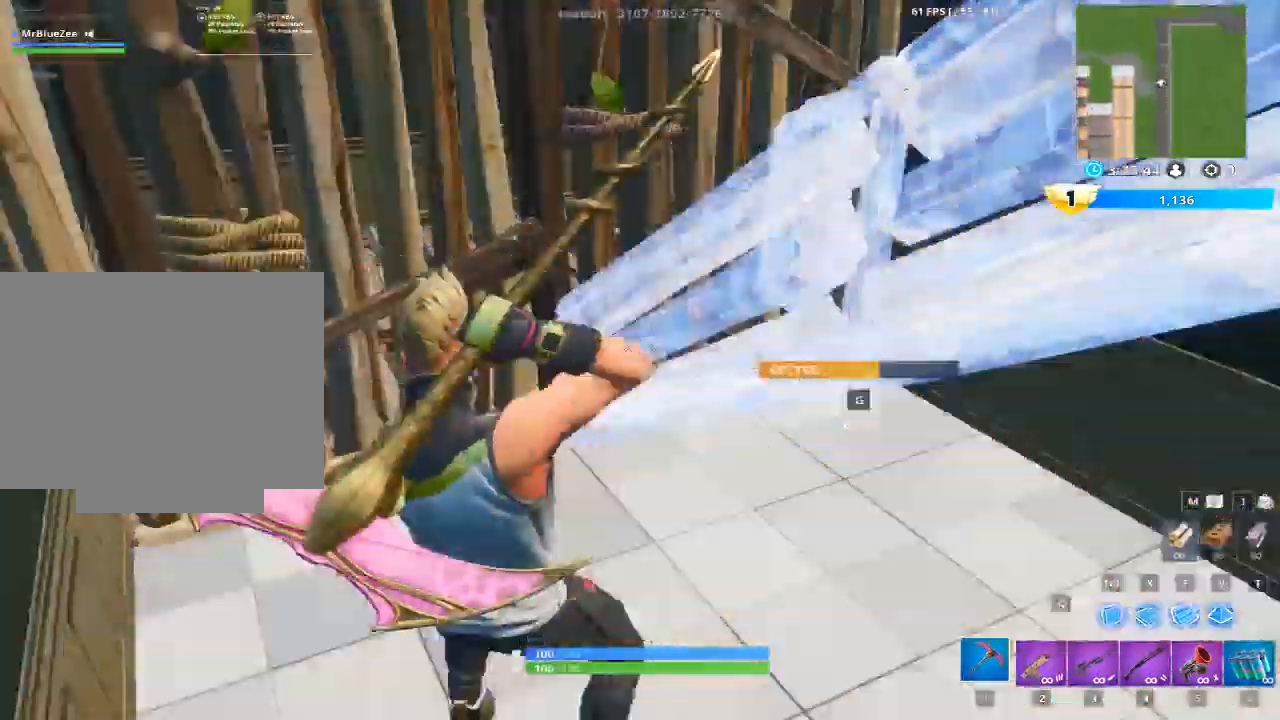
{"keys": ["w"], "mouse": ["left"], "mouse_move": "still", "events": [[333, "a", "up"], [333, "g", "down"], [484, "g", "up"], [484, "mouse_left", "down"]]}
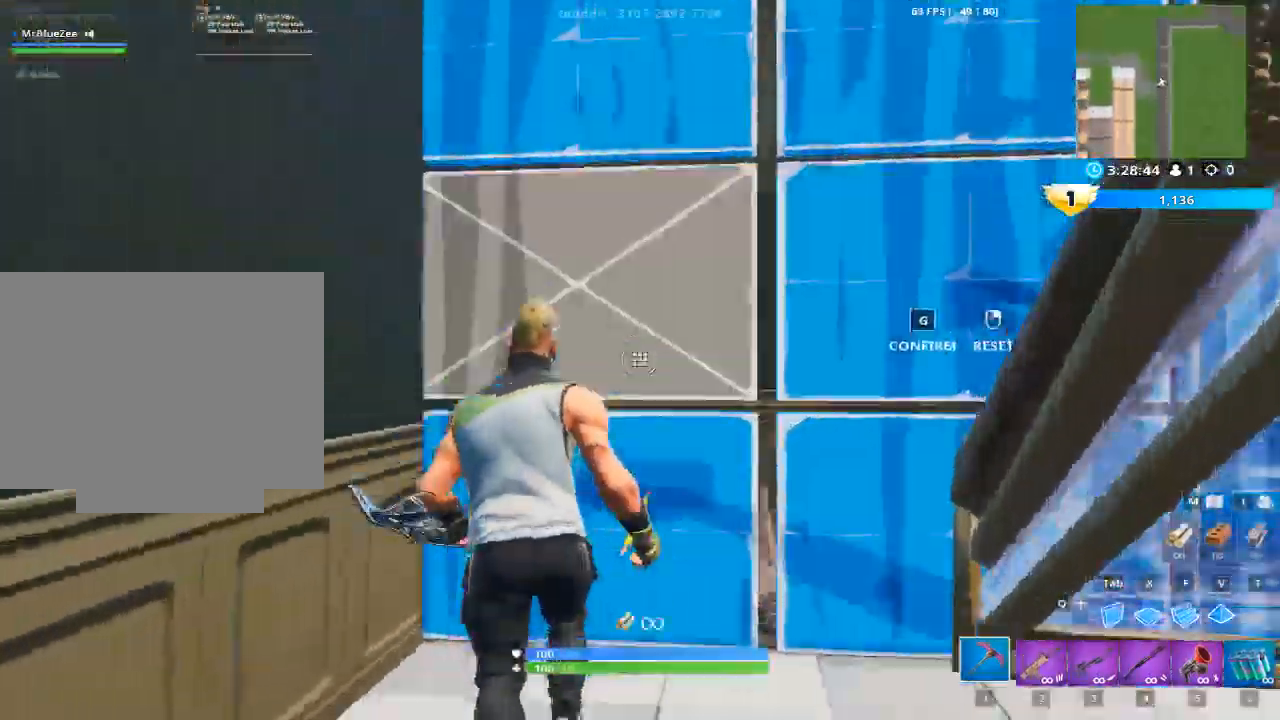
{"keys": ["a", "w"], "mouse": [], "mouse_move": "up-right", "events": [[67, "g", "down"], [167, "a", "down"], [217, "g", "up"], [217, "mouse_left", "up"]]}
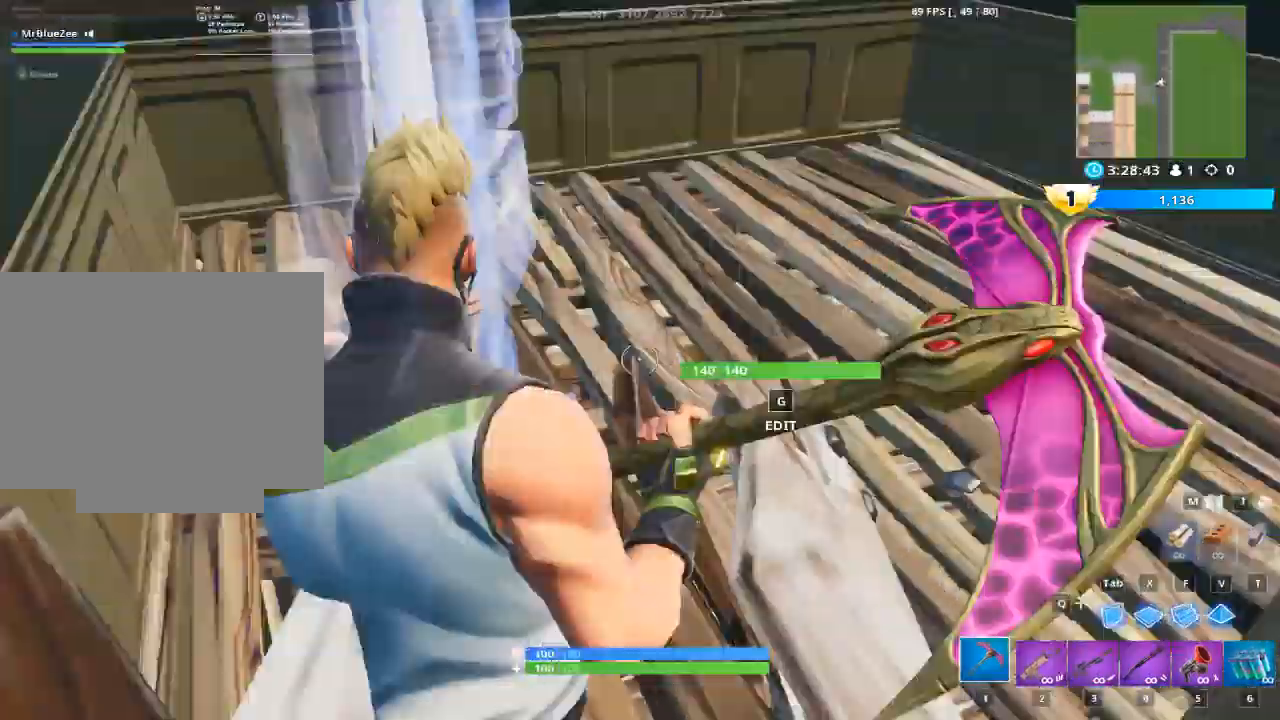
{"keys": ["w"], "mouse": [], "mouse_move": "down-right", "events": [[33, "a", "up"], [133, "w", "up"], [317, "w", "down"]]}
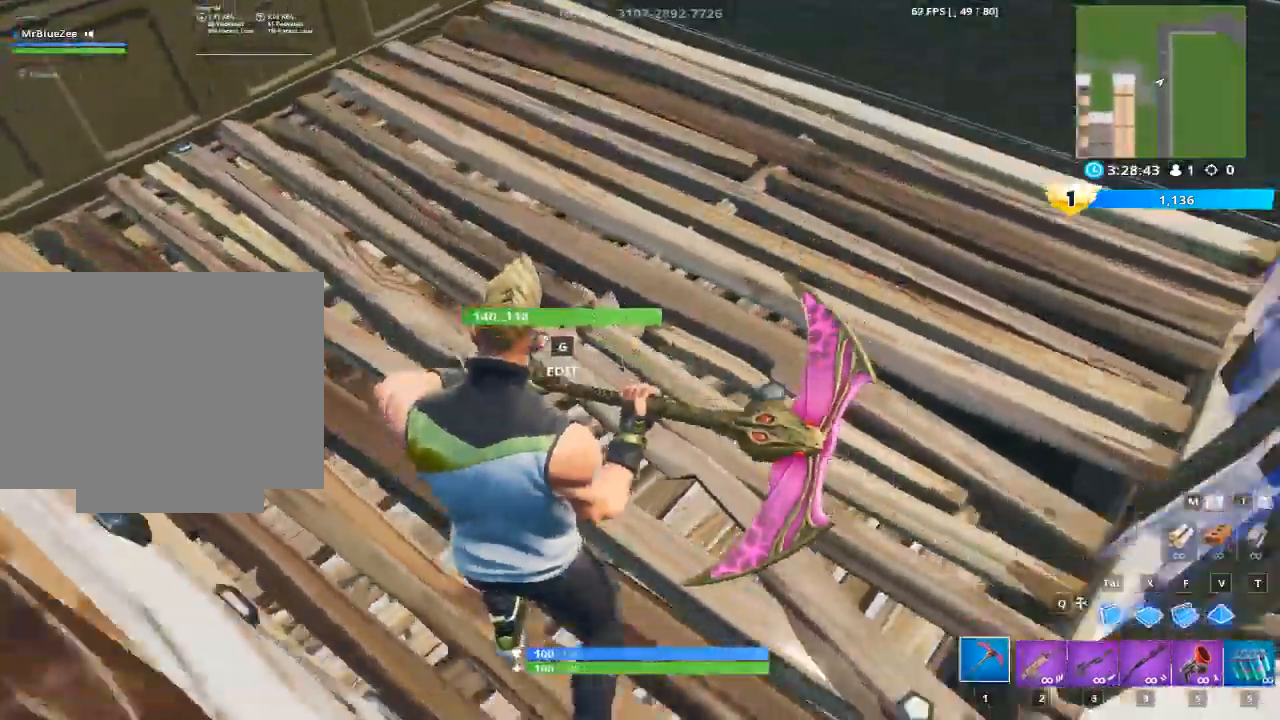
{"keys": ["g", "w"], "mouse": ["left"], "mouse_move": "left", "events": [[50, "g", "down"], [50, "w", "up"], [250, "g", "up"], [334, "mouse_left", "down"], [434, "w", "down"], [484, "g", "down"]]}
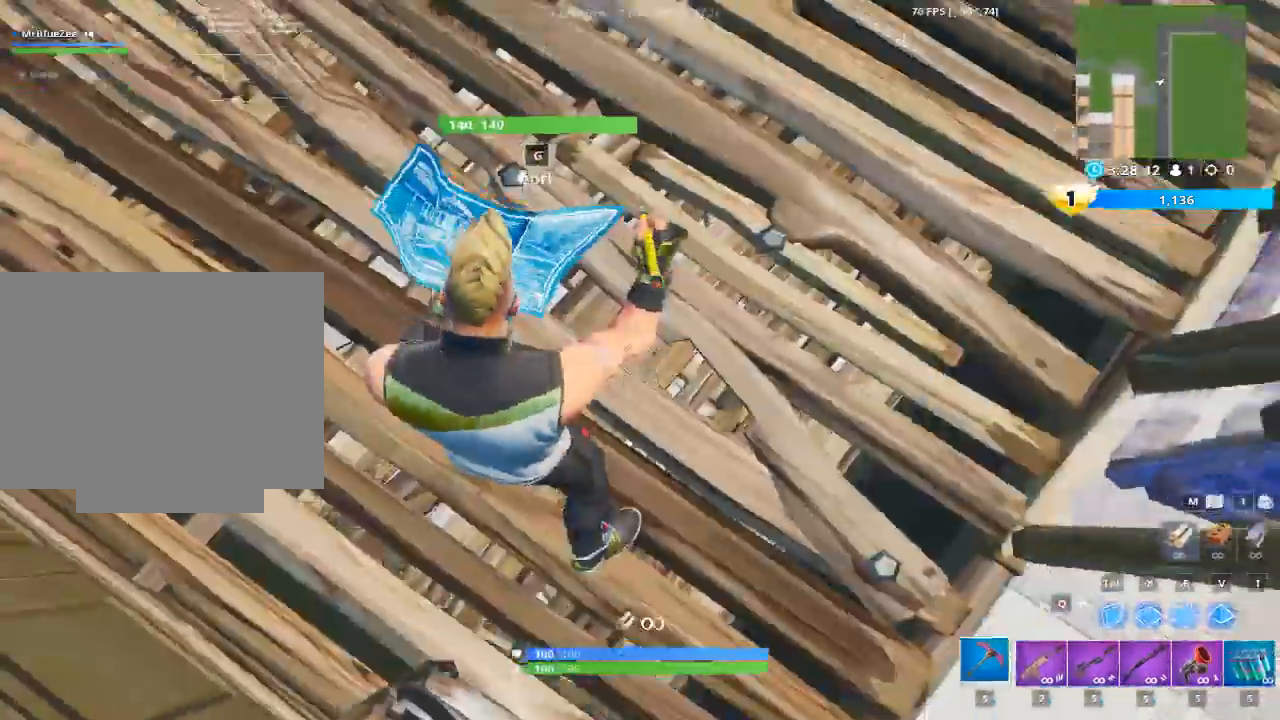
{"keys": ["a"], "mouse": [], "mouse_move": "up-right", "events": [[66, "mouse_left", "up"], [167, "a", "down"], [217, "g", "up"], [500, "w", "up"]]}
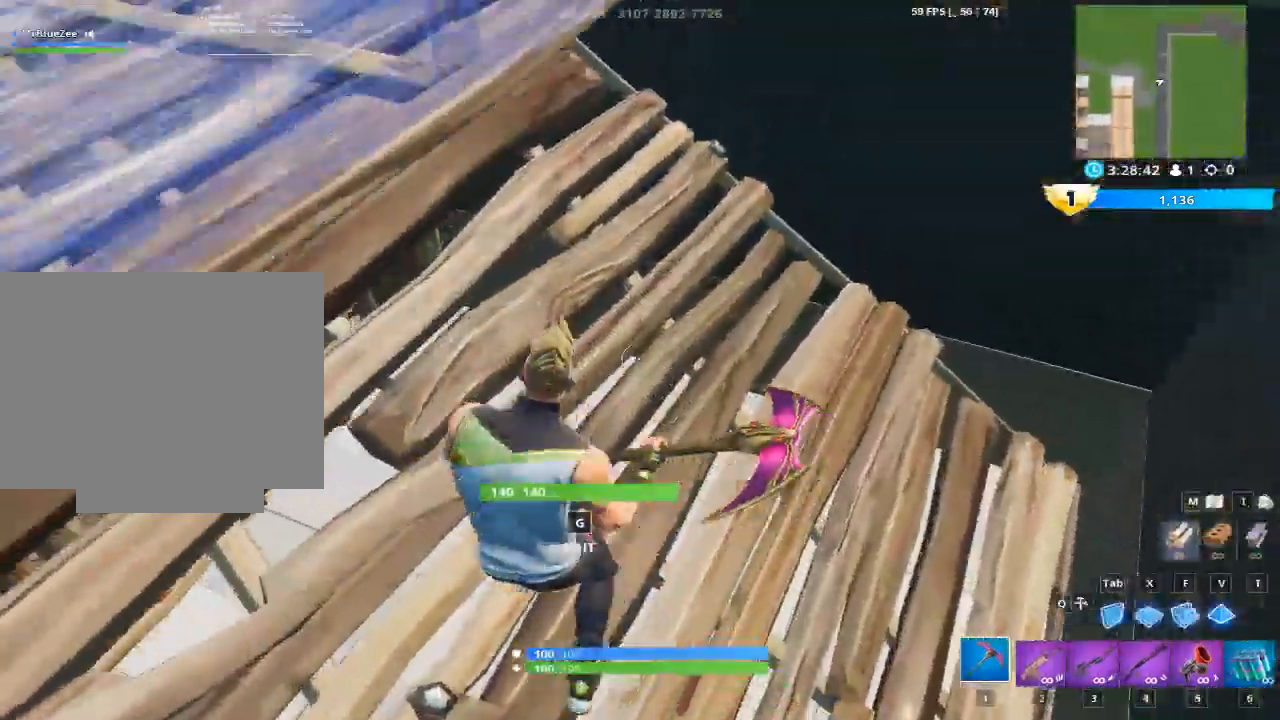
{"keys": [], "mouse": [], "mouse_move": "left", "events": [[84, "g", "down"], [267, "a", "up"], [267, "g", "up"]]}
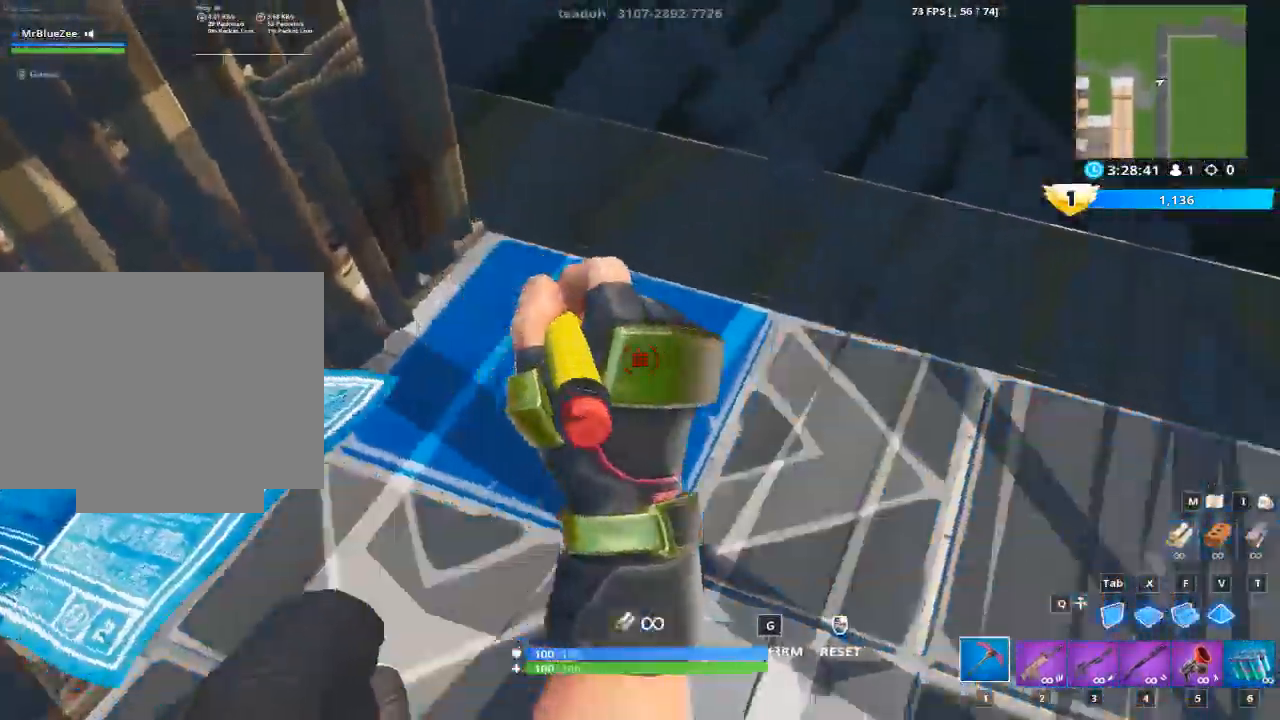
{"keys": ["a", "w"], "mouse": [], "mouse_move": "left", "events": [[16, "mouse_left", "down"], [250, "g", "down"], [250, "mouse_left", "up"], [333, "w", "down"], [383, "g", "up"], [484, "a", "down"]]}